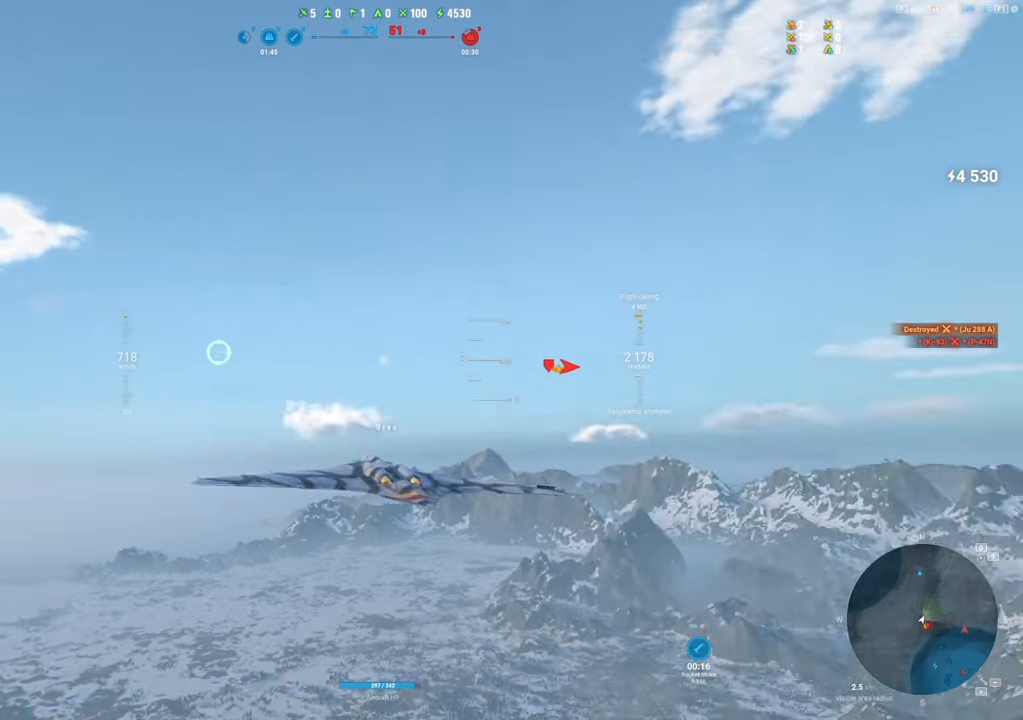
Gameplay with keyboard and mouse; each line is a JSON object with the keys and mouse buttons held at the frame after it. "events" lists presses ("down") and releases ("up") of "1", "2", "3", "4", "5", "a", "alt", "c", "caps_lock", "ctrl", "d", "e", "f", "g", "q", "r", "s", "shift", "space", "t", "tab", "v", "w", "x", "z", "mouse_left", "mouse_wheel" and "mouse_right" between this image and that frame as [ms after this image, input, new state], when the widget could be followed in between. "mouse_left", "mouse_wheel", "mouse_right" = the "left", "wheel", "right" buttons of the "mouse" list. No other keys are recorded. "wheel" means that the mouse wheel is clicked or scrolled. "mouse_move" is the direction in which the mouse moves at that frame (one of eight, or "still"), when it could be read.
{"keys": ["s"], "mouse": [], "mouse_move": "left", "events": []}
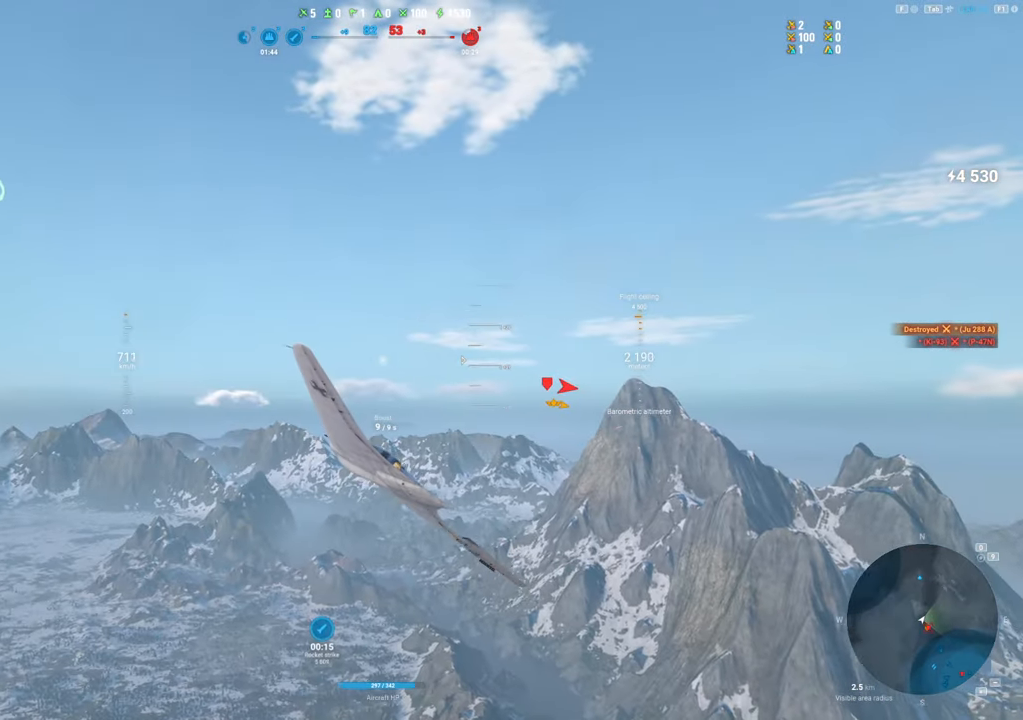
{"keys": [], "mouse": [], "mouse_move": "still", "events": [[284, "s", "up"]]}
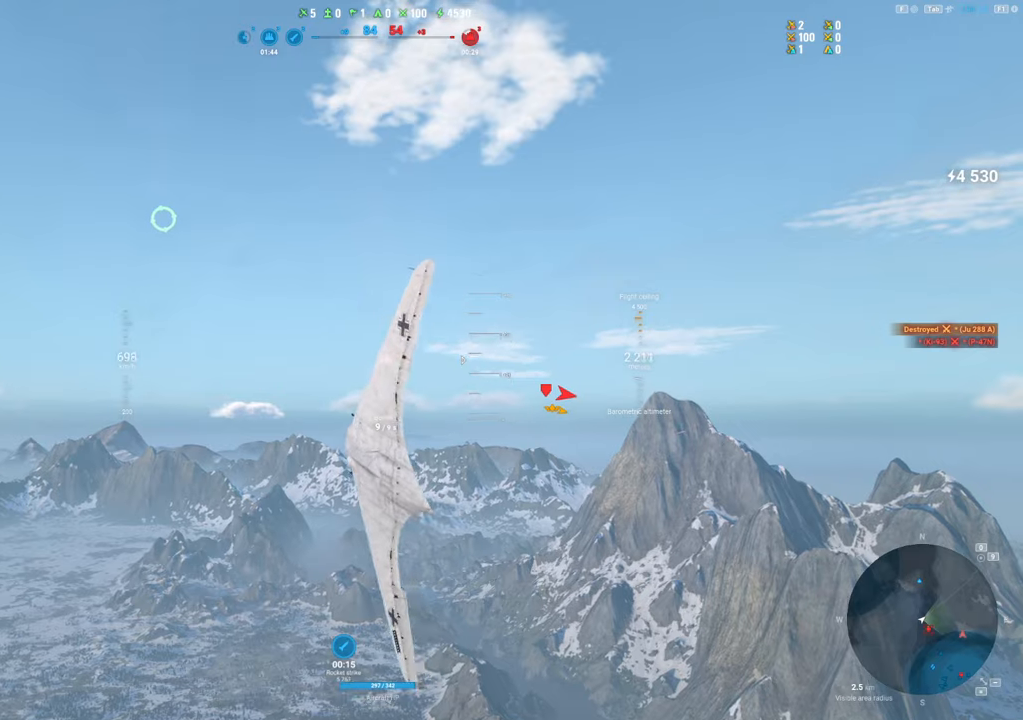
{"keys": [], "mouse": [], "mouse_move": "down", "events": []}
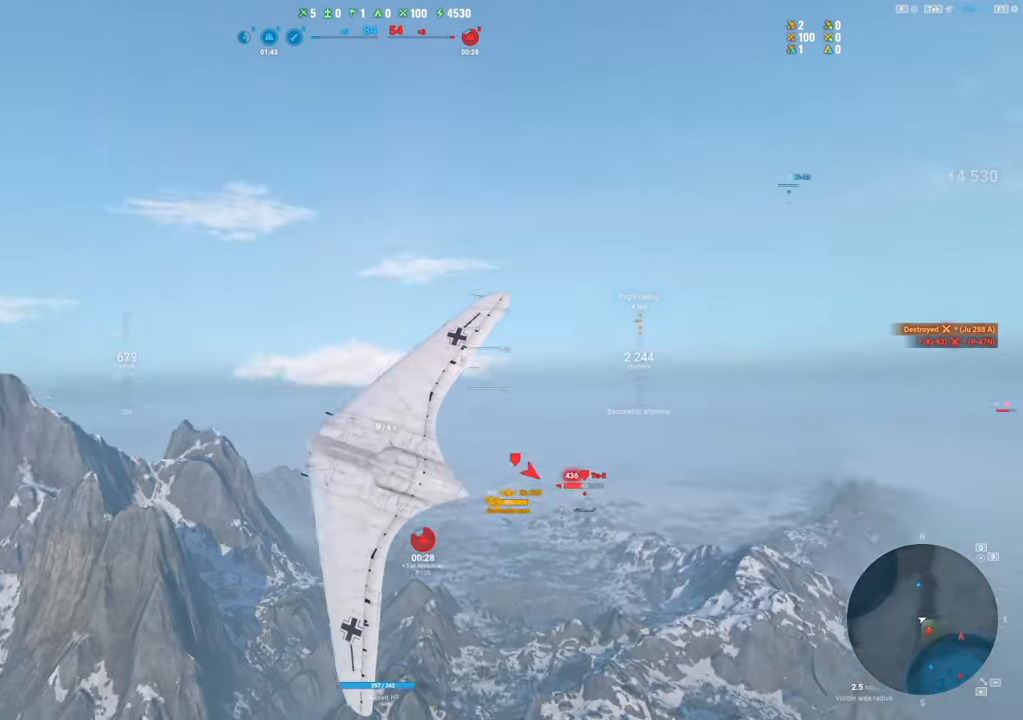
{"keys": [], "mouse": [], "mouse_move": "still", "events": []}
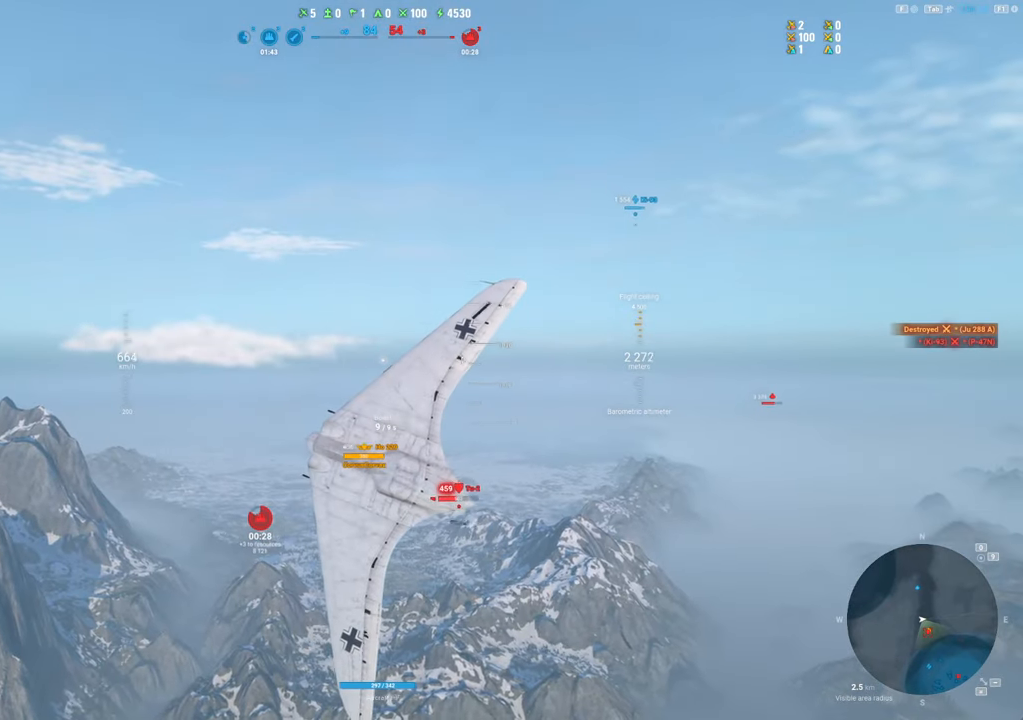
{"keys": [], "mouse": [], "mouse_move": "still", "events": []}
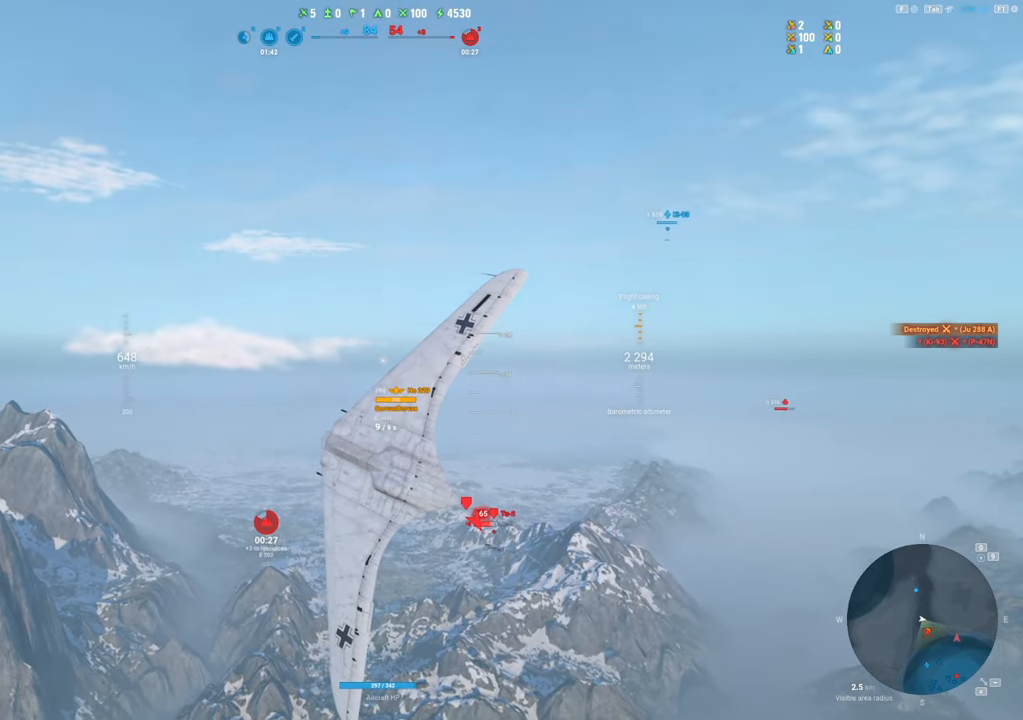
{"keys": [], "mouse": [], "mouse_move": "still", "events": []}
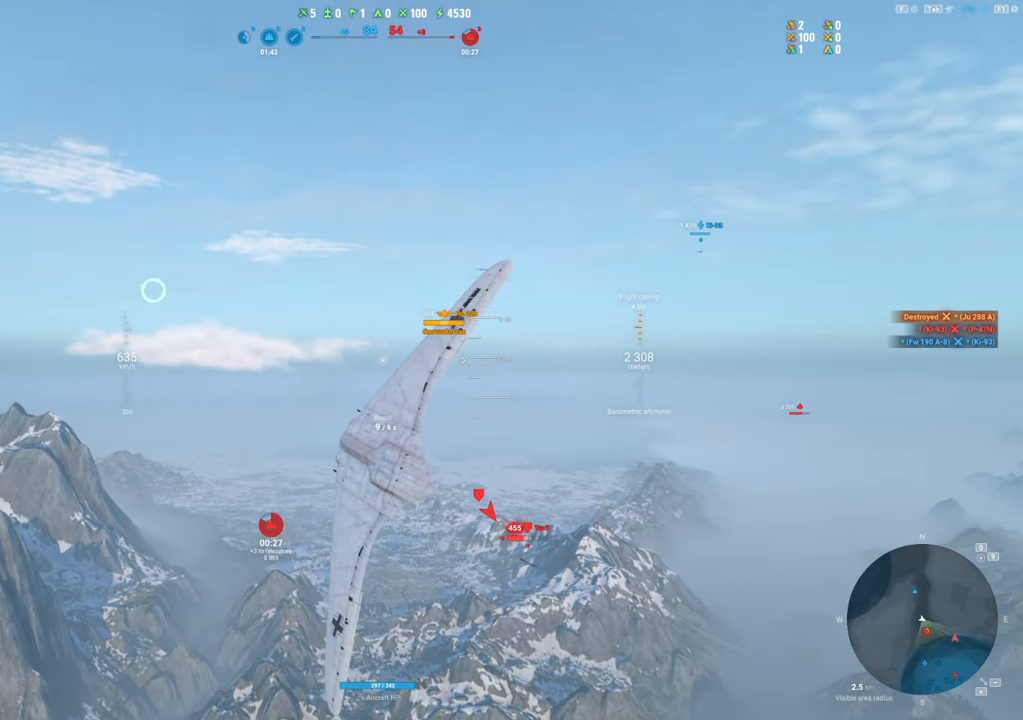
{"keys": [], "mouse": [], "mouse_move": "still", "events": []}
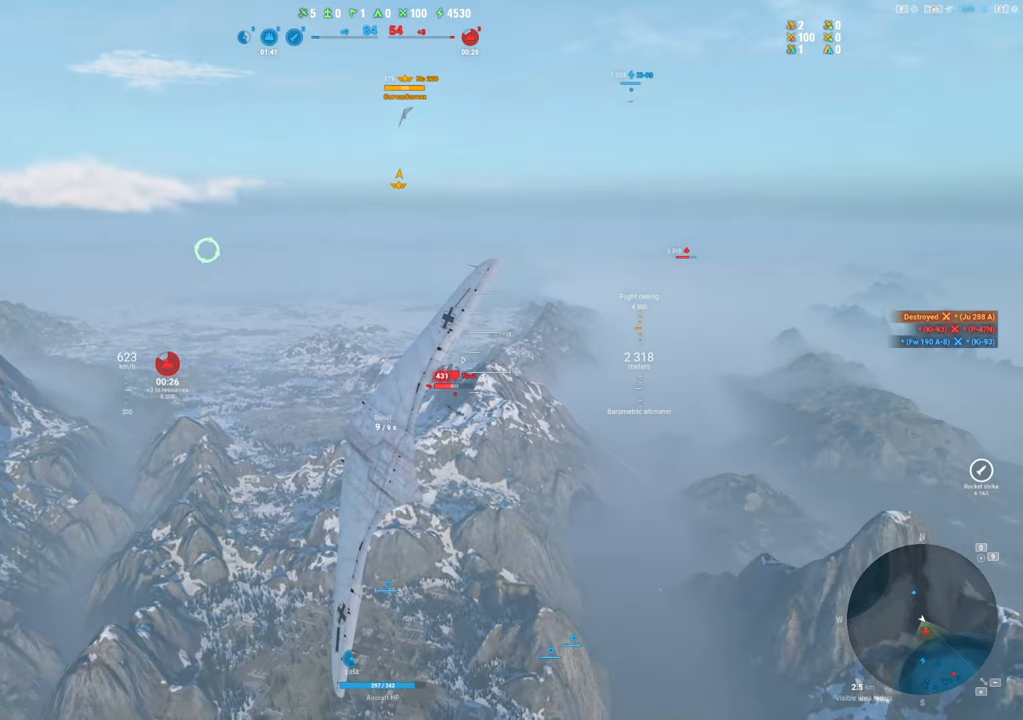
{"keys": [], "mouse": [], "mouse_move": "still", "events": []}
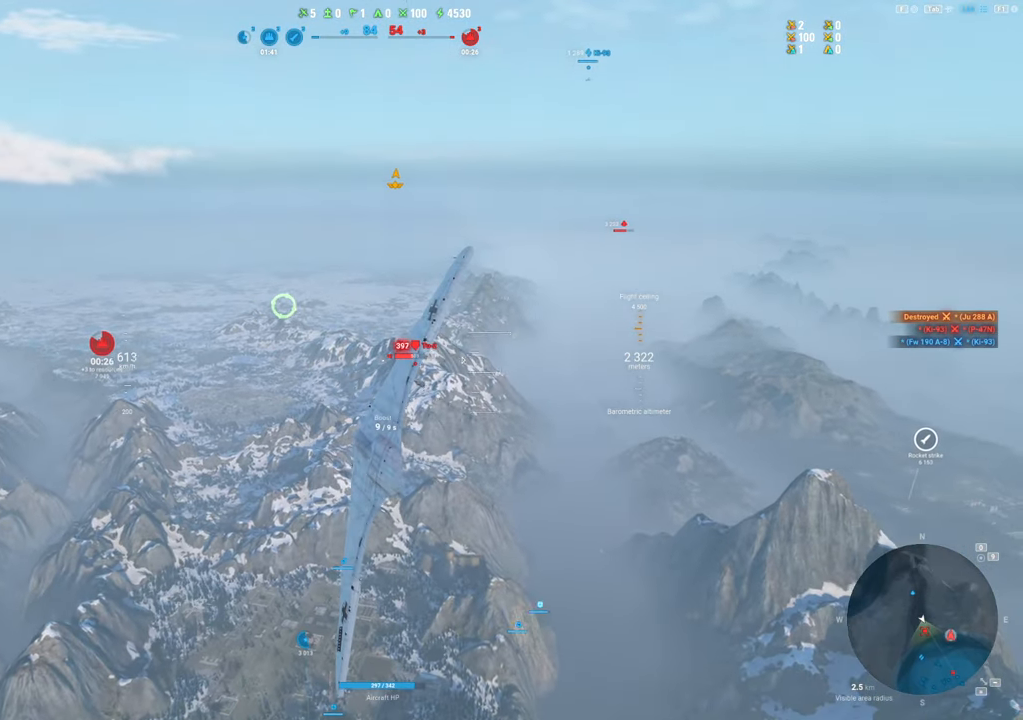
{"keys": ["a"], "mouse": [], "mouse_move": "still", "events": [[350, "a", "down"]]}
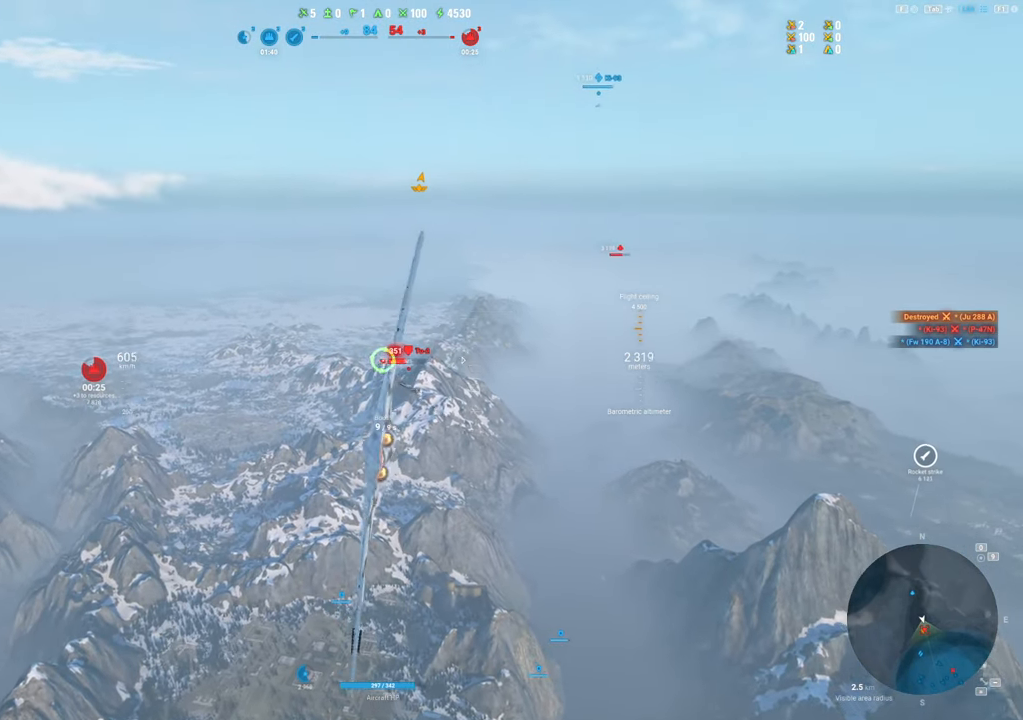
{"keys": ["a"], "mouse": ["left"], "mouse_move": "left", "events": [[500, "mouse_left", "down"]]}
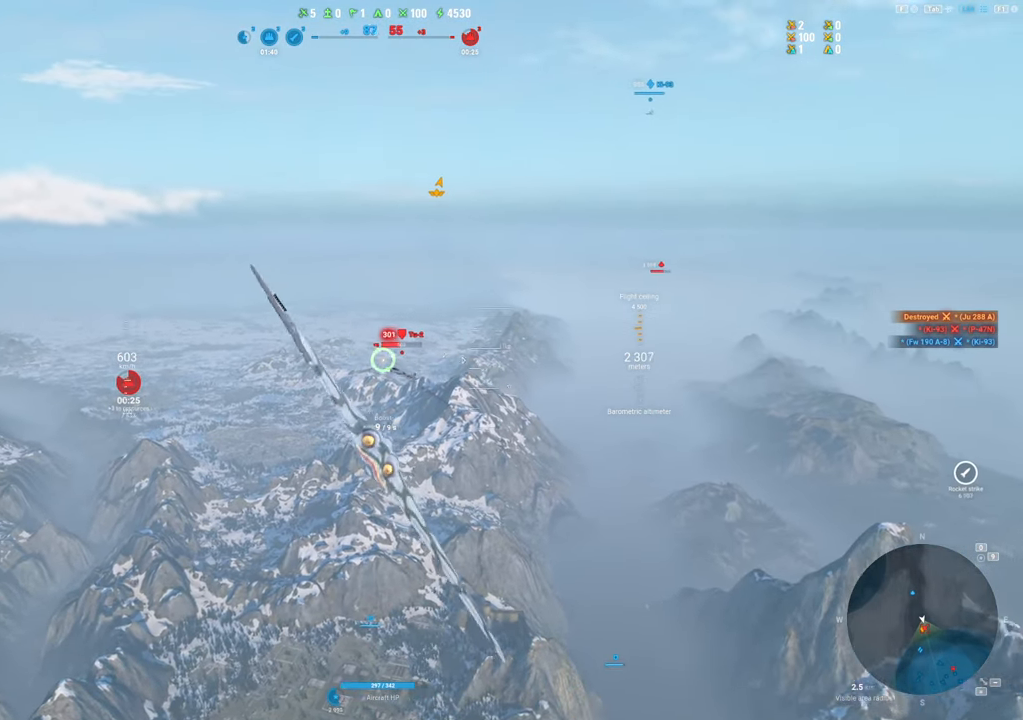
{"keys": ["a"], "mouse": [], "mouse_move": "still", "events": [[417, "mouse_left", "up"]]}
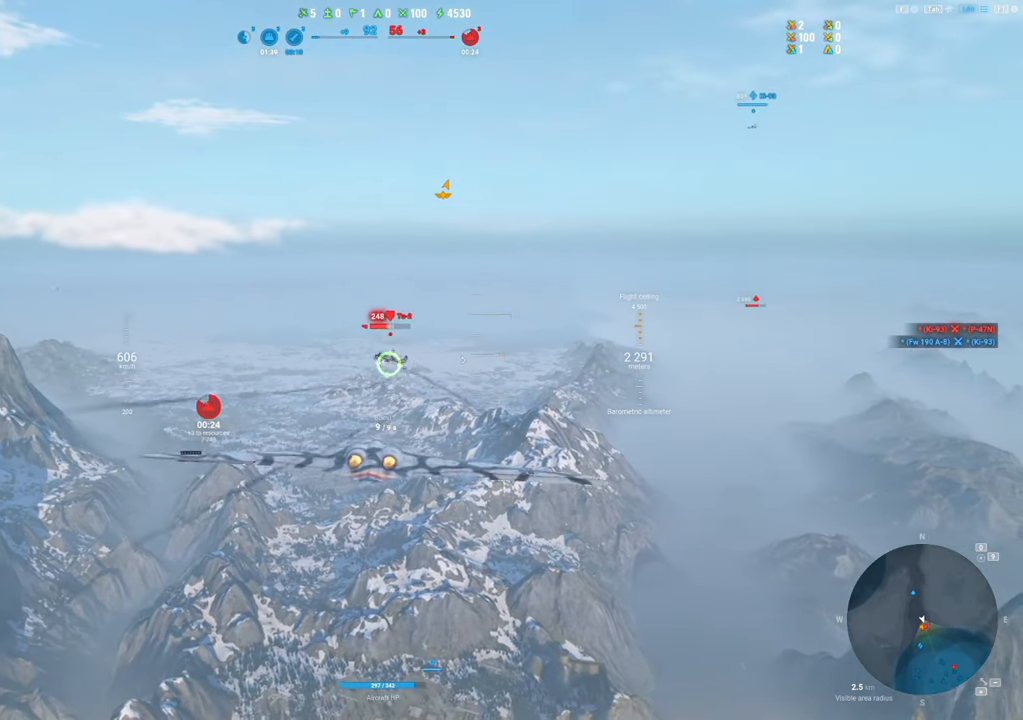
{"keys": [], "mouse": [], "mouse_move": "up-right", "events": [[17, "a", "up"]]}
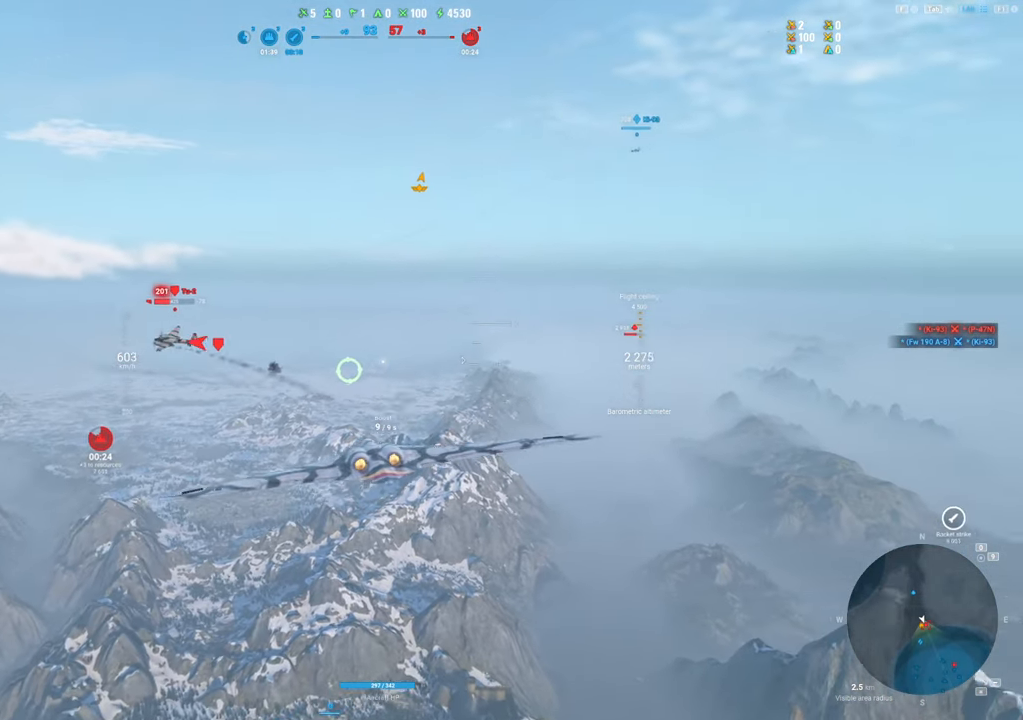
{"keys": [], "mouse": [], "mouse_move": "still", "events": []}
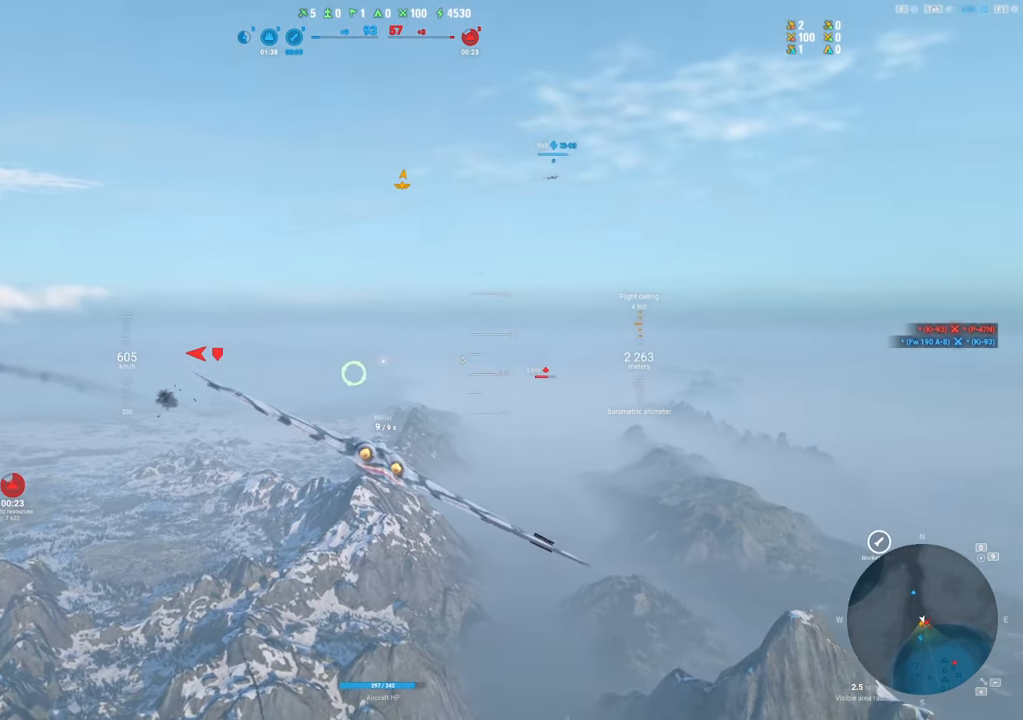
{"keys": ["shift"], "mouse": [], "mouse_move": "still", "events": [[50, "shift", "down"]]}
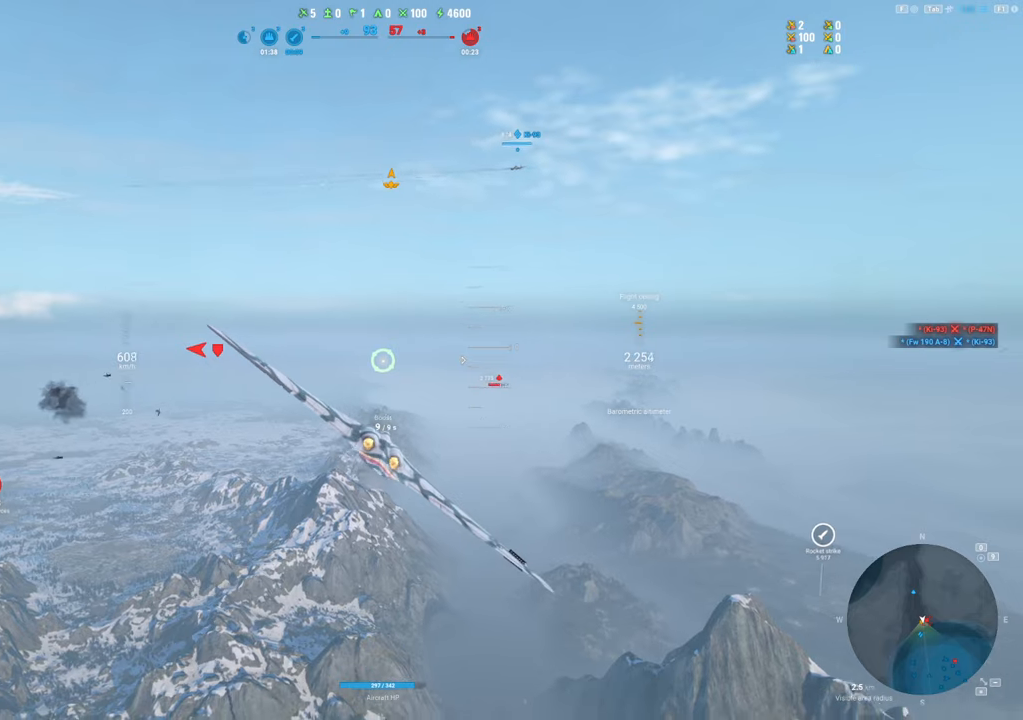
{"keys": ["a", "shift"], "mouse": [], "mouse_move": "still", "events": [[150, "a", "down"]]}
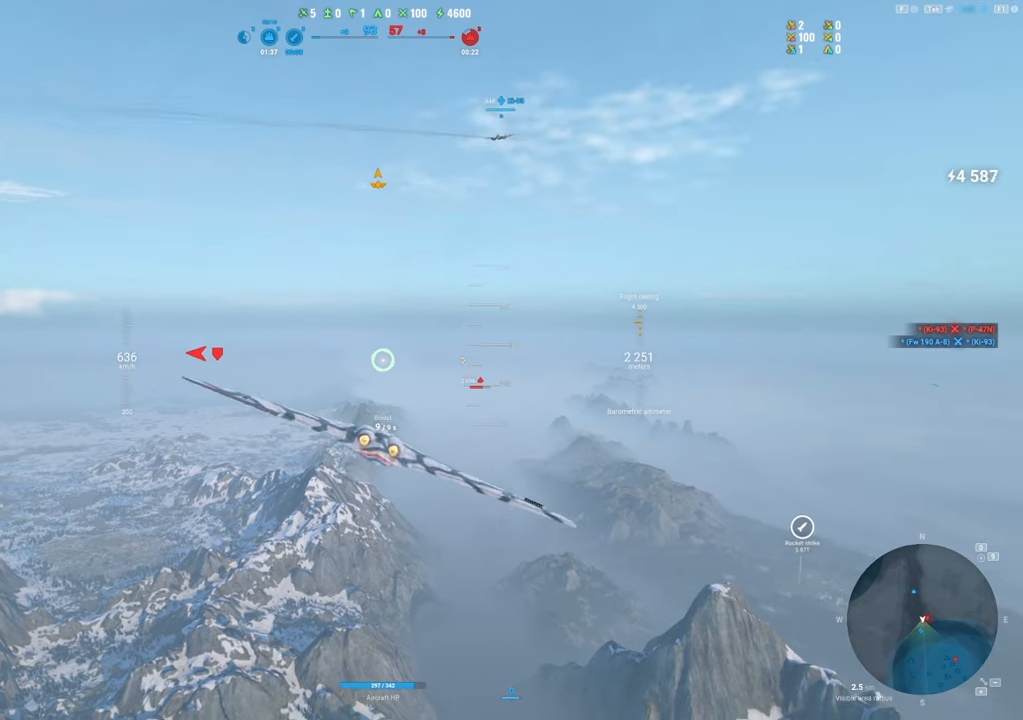
{"keys": ["shift"], "mouse": [], "mouse_move": "still", "events": [[34, "a", "up"]]}
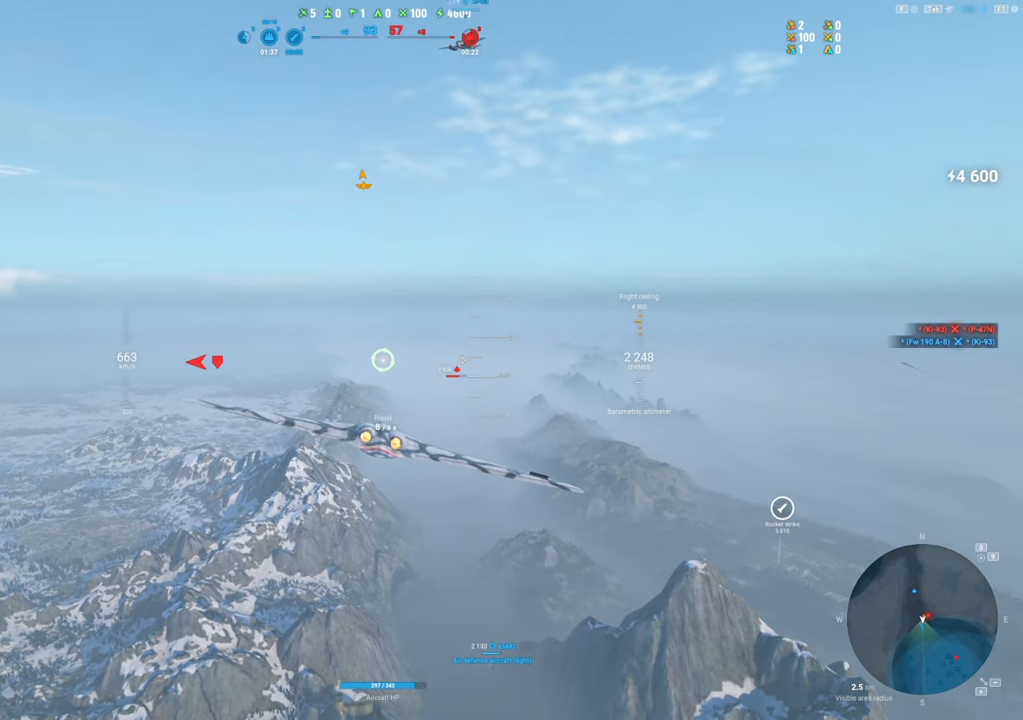
{"keys": ["shift"], "mouse": [], "mouse_move": "still", "events": [[184, "a", "down"], [317, "a", "up"]]}
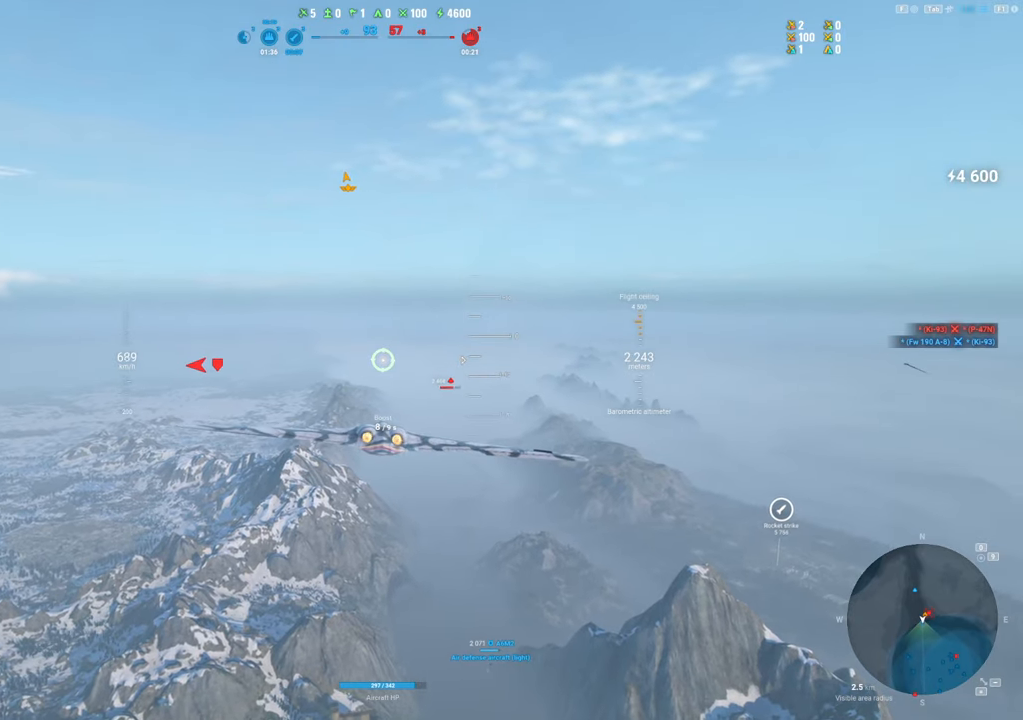
{"keys": ["shift"], "mouse": [], "mouse_move": "down", "events": []}
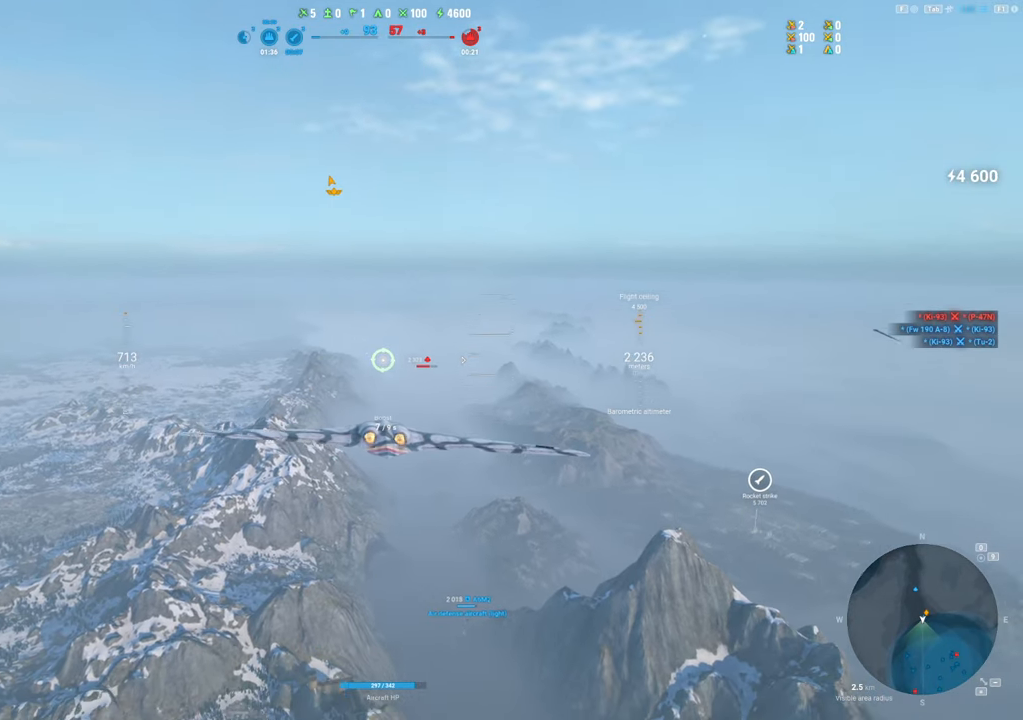
{"keys": [], "mouse": [], "mouse_move": "still", "events": [[450, "shift", "up"]]}
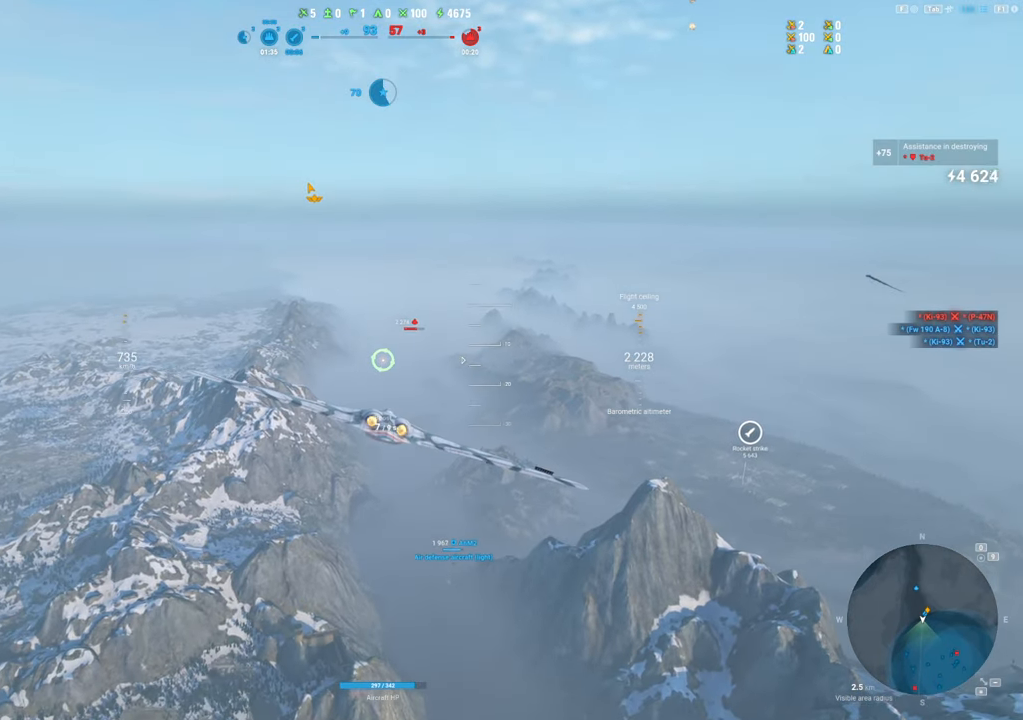
{"keys": [], "mouse": [], "mouse_move": "down", "events": []}
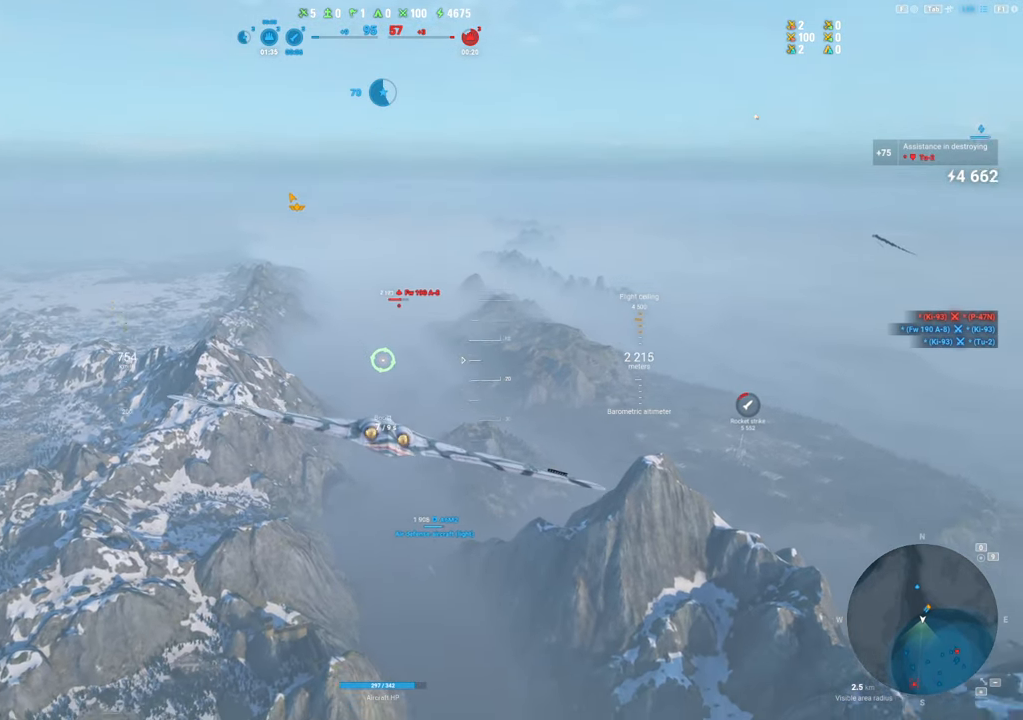
{"keys": [], "mouse": [], "mouse_move": "still", "events": []}
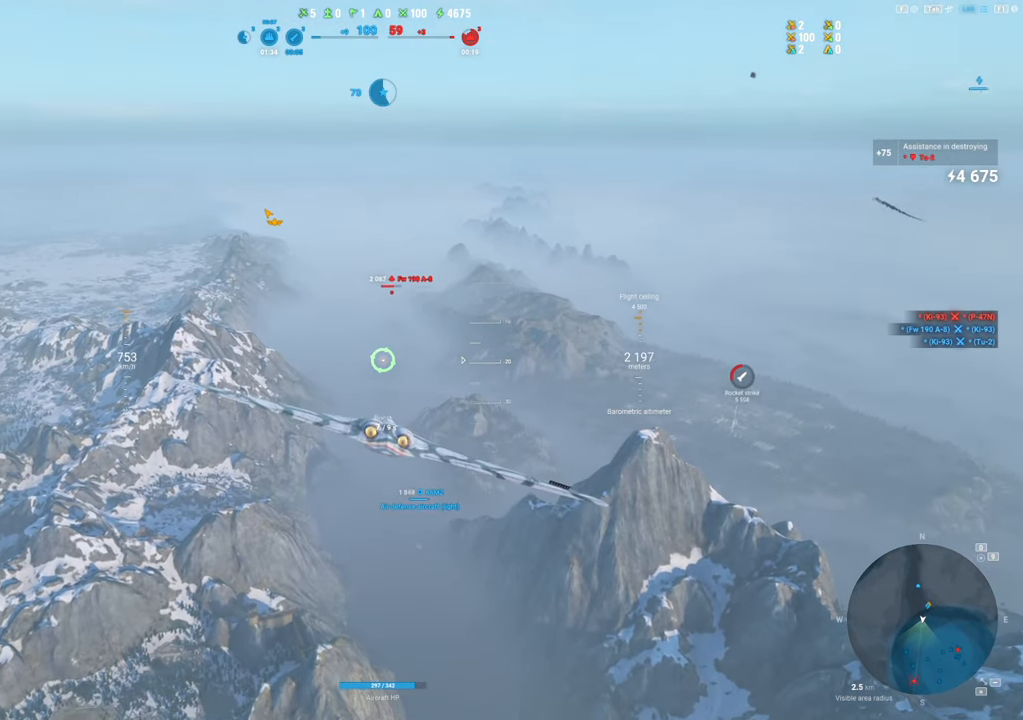
{"keys": ["d"], "mouse": [], "mouse_move": "still", "events": [[350, "d", "down"]]}
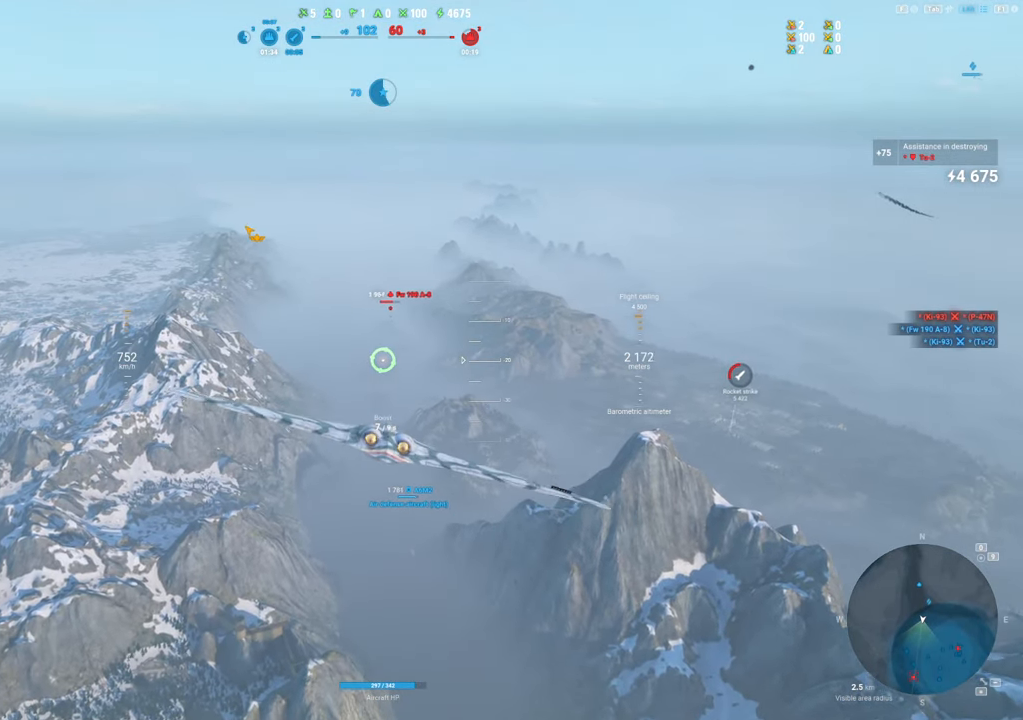
{"keys": ["d"], "mouse": [], "mouse_move": "still", "events": []}
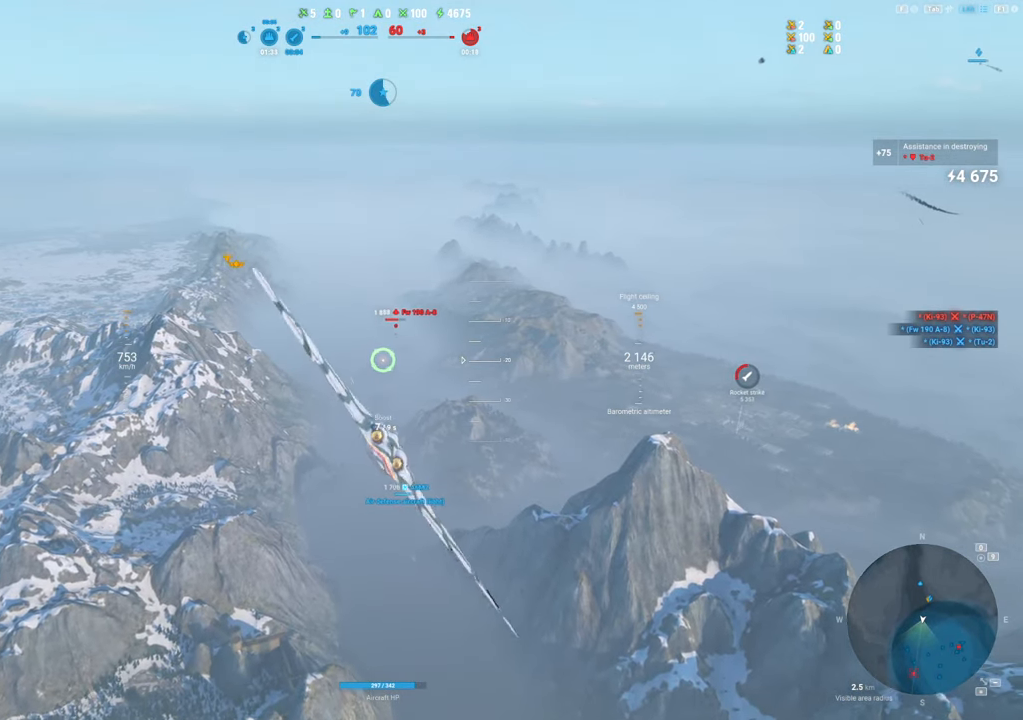
{"keys": [], "mouse": [], "mouse_move": "right", "events": [[434, "d", "up"]]}
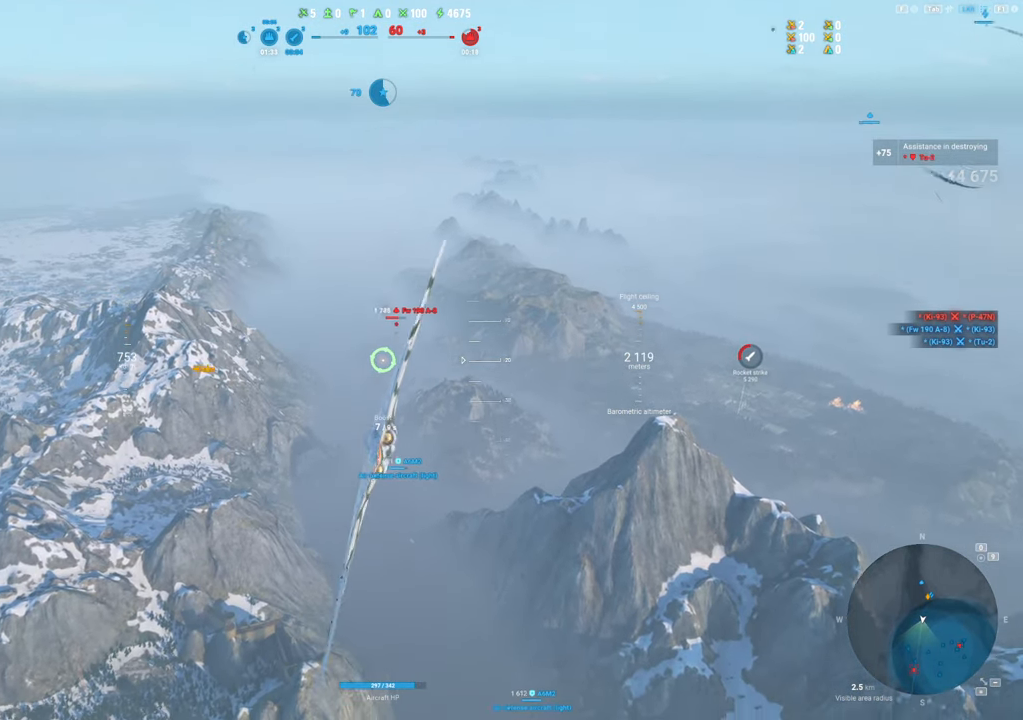
{"keys": ["d"], "mouse": [], "mouse_move": "down", "events": [[117, "d", "down"]]}
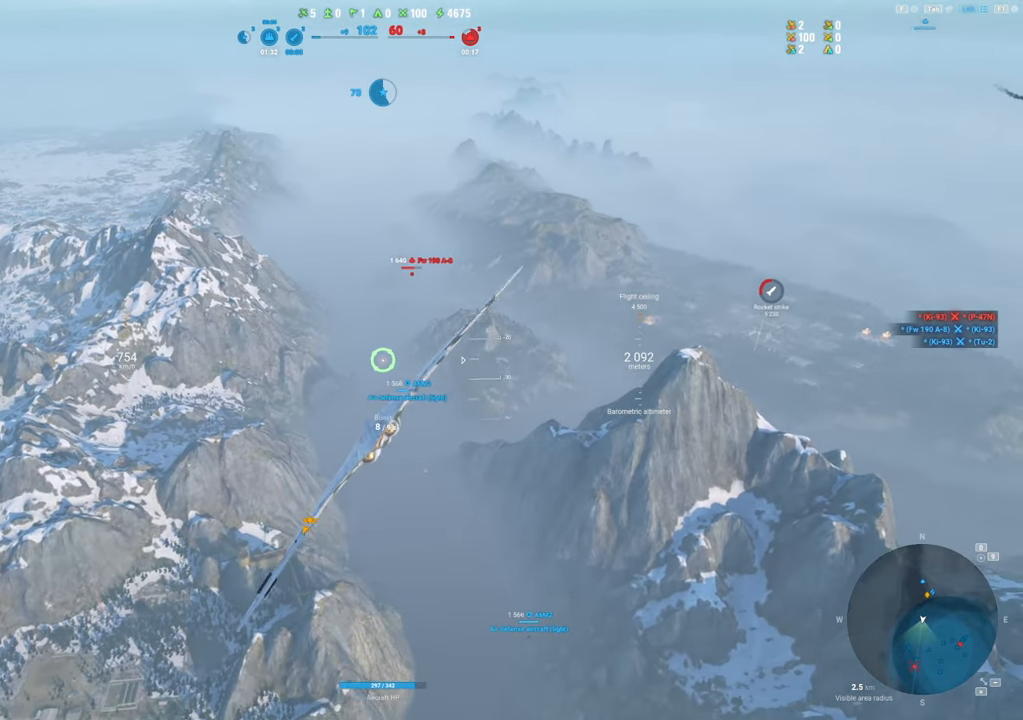
{"keys": [], "mouse": [], "mouse_move": "still", "events": [[367, "d", "up"]]}
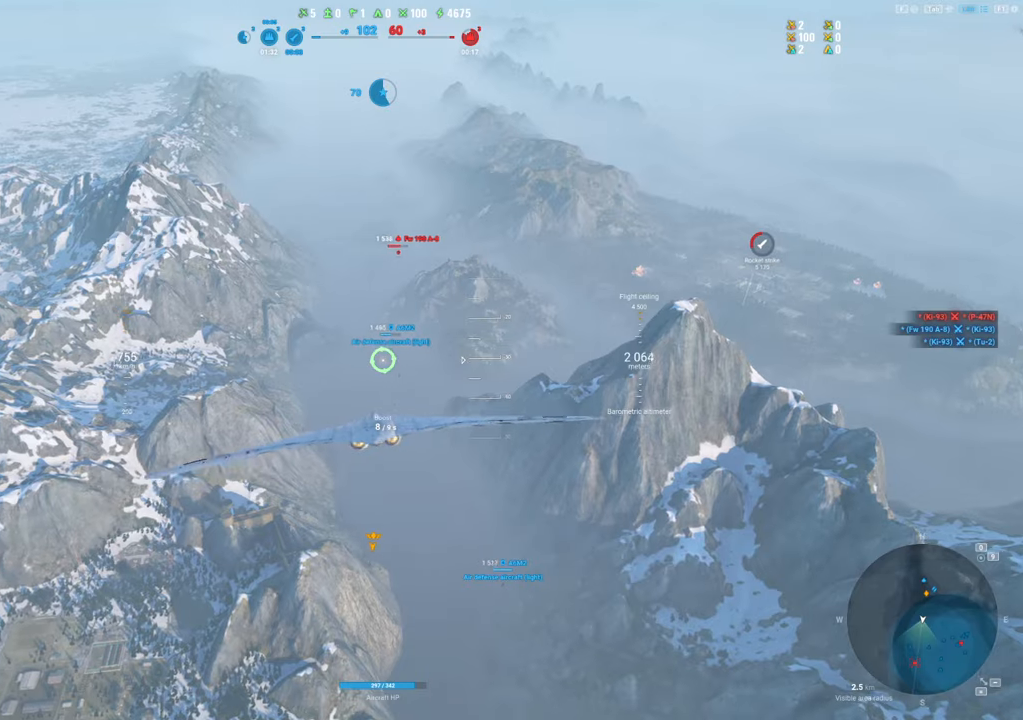
{"keys": [], "mouse": [], "mouse_move": "still", "events": [[17, "a", "down"], [200, "a", "up"]]}
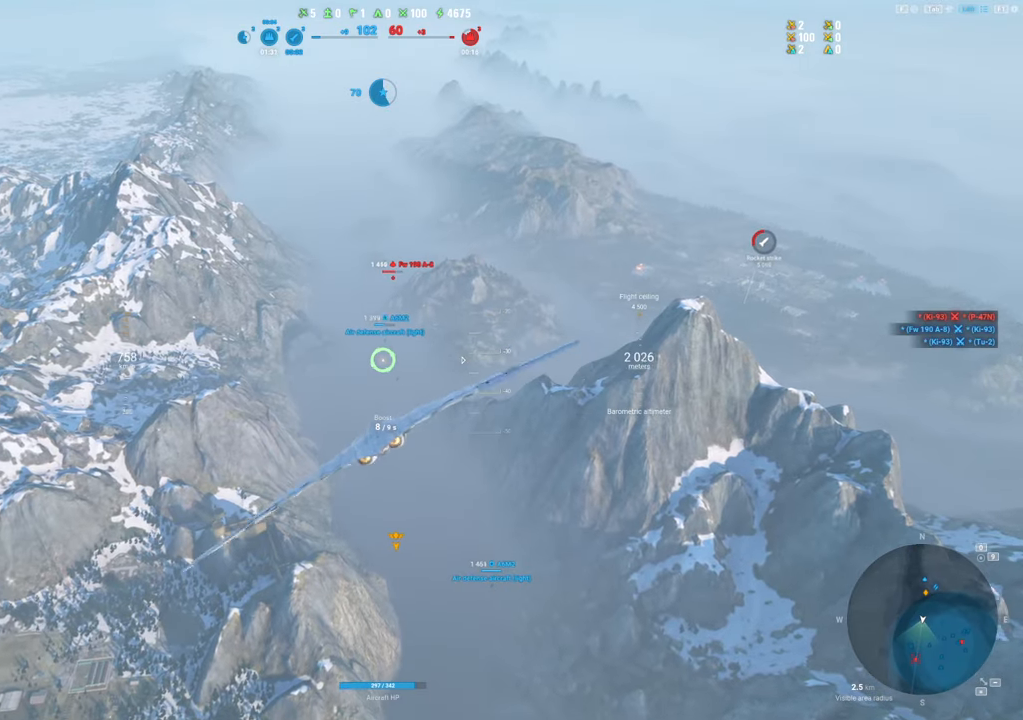
{"keys": ["d"], "mouse": [], "mouse_move": "still", "events": [[117, "d", "down"]]}
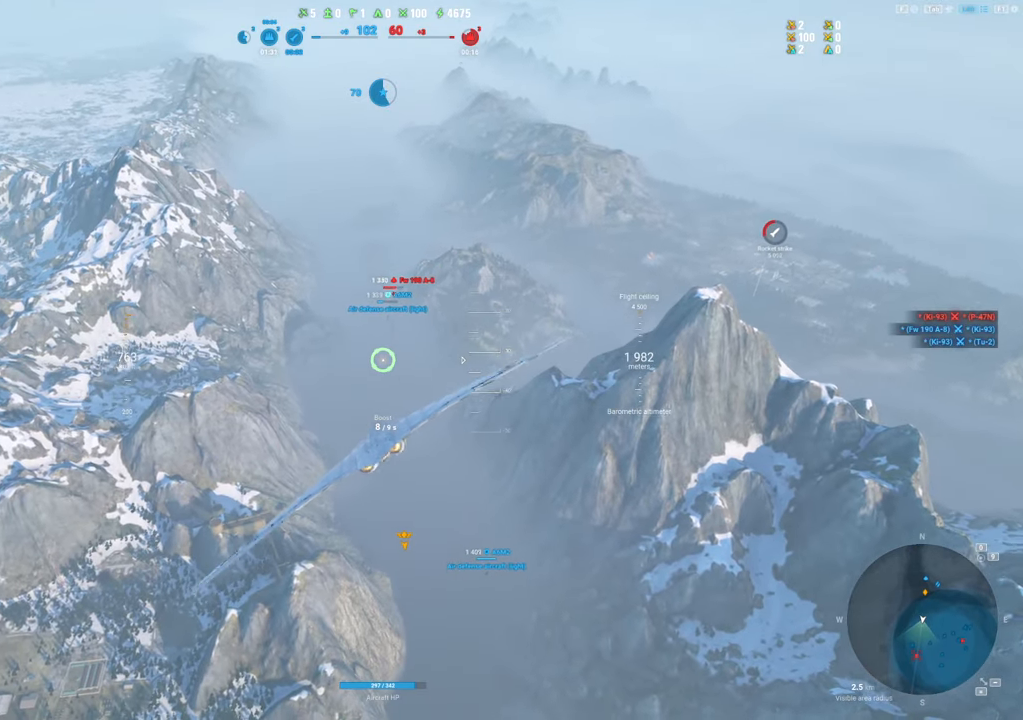
{"keys": [], "mouse": [], "mouse_move": "still", "events": [[184, "d", "up"]]}
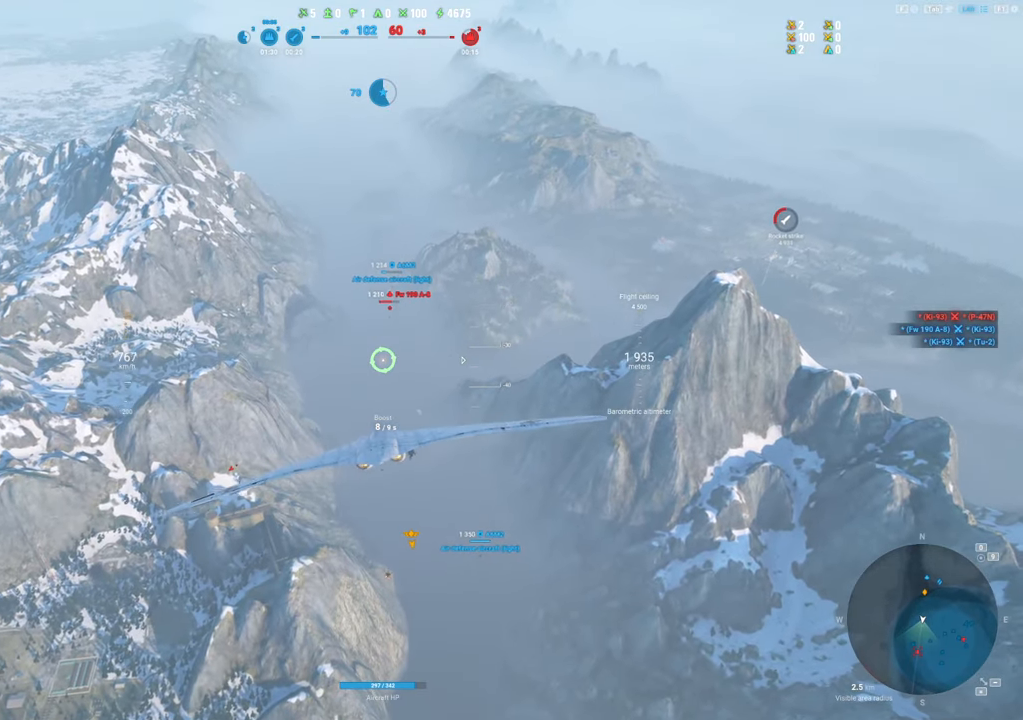
{"keys": ["d"], "mouse": [], "mouse_move": "left", "events": [[200, "d", "down"]]}
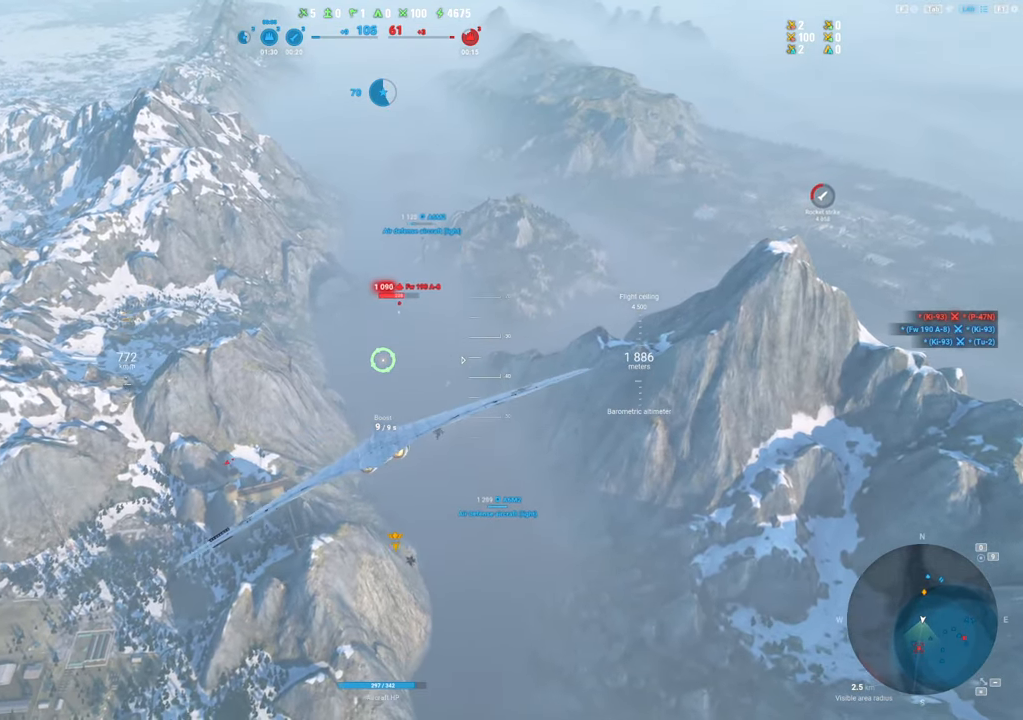
{"keys": [], "mouse": [], "mouse_move": "left", "events": [[400, "d", "up"]]}